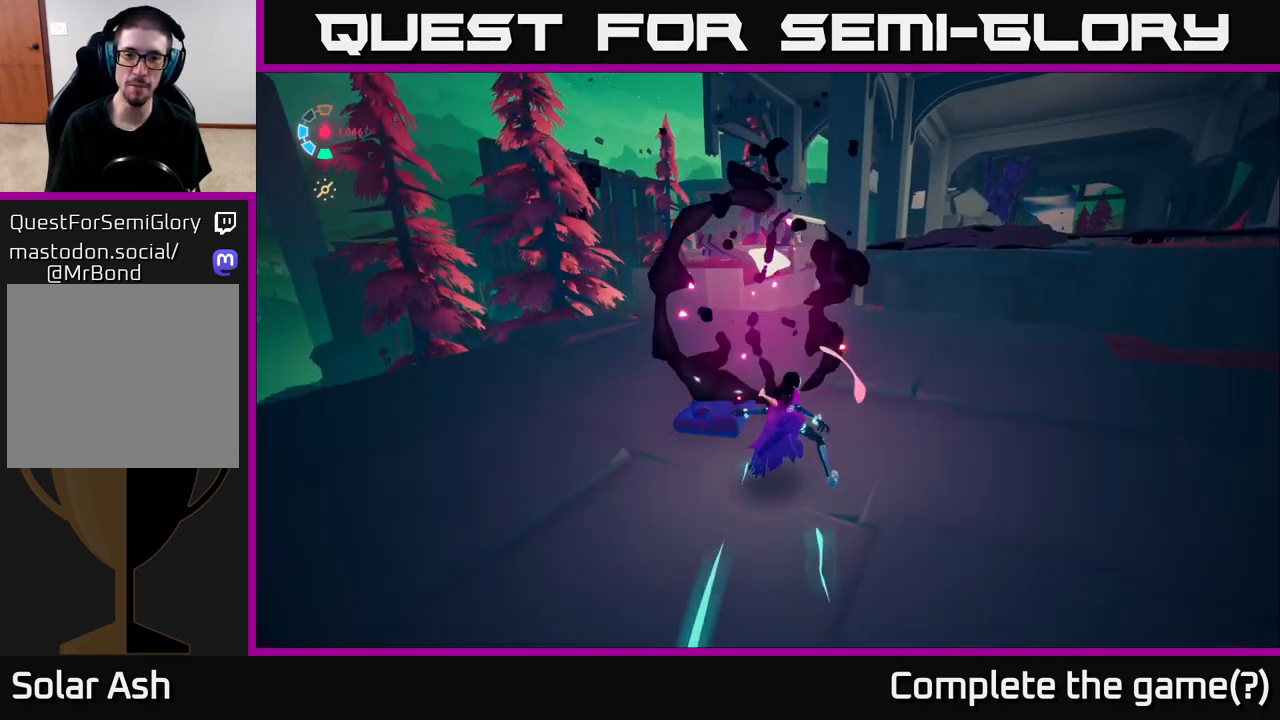
Gameplay with a controller (Xbox layout); each line is a JSON object with the inputs held at the frame after it. "events" lists button and stick changes between this image and that frame as [ms after this image, input, new state], when the widget could be followed in between.
{"buttons": [], "left_stick": "down-left", "right_stick": "right", "events": [[183, "right_stick", "right"], [250, "left_stick", "down-left"]]}
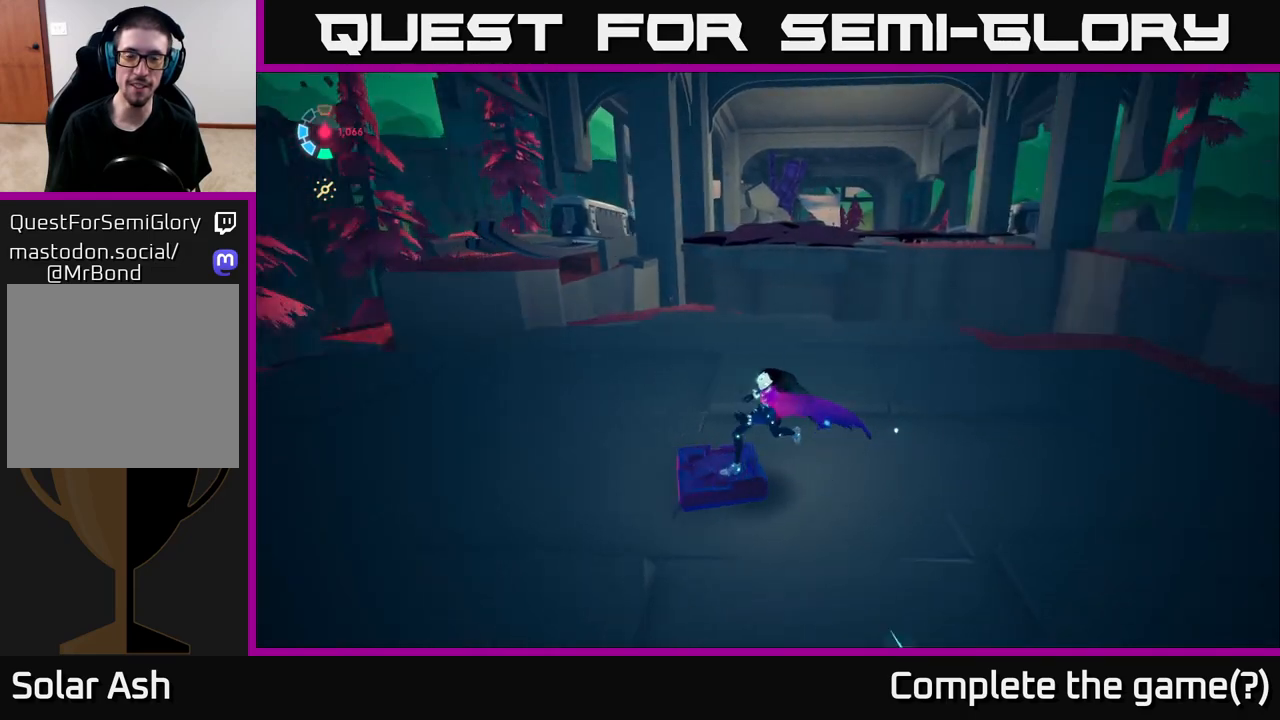
{"buttons": ["L2"], "left_stick": "up-right", "right_stick": "center", "events": [[250, "left_stick", "center"], [300, "left_stick", "right"], [350, "L2", "down"], [367, "left_stick", "up-right"], [433, "right_stick", "center"]]}
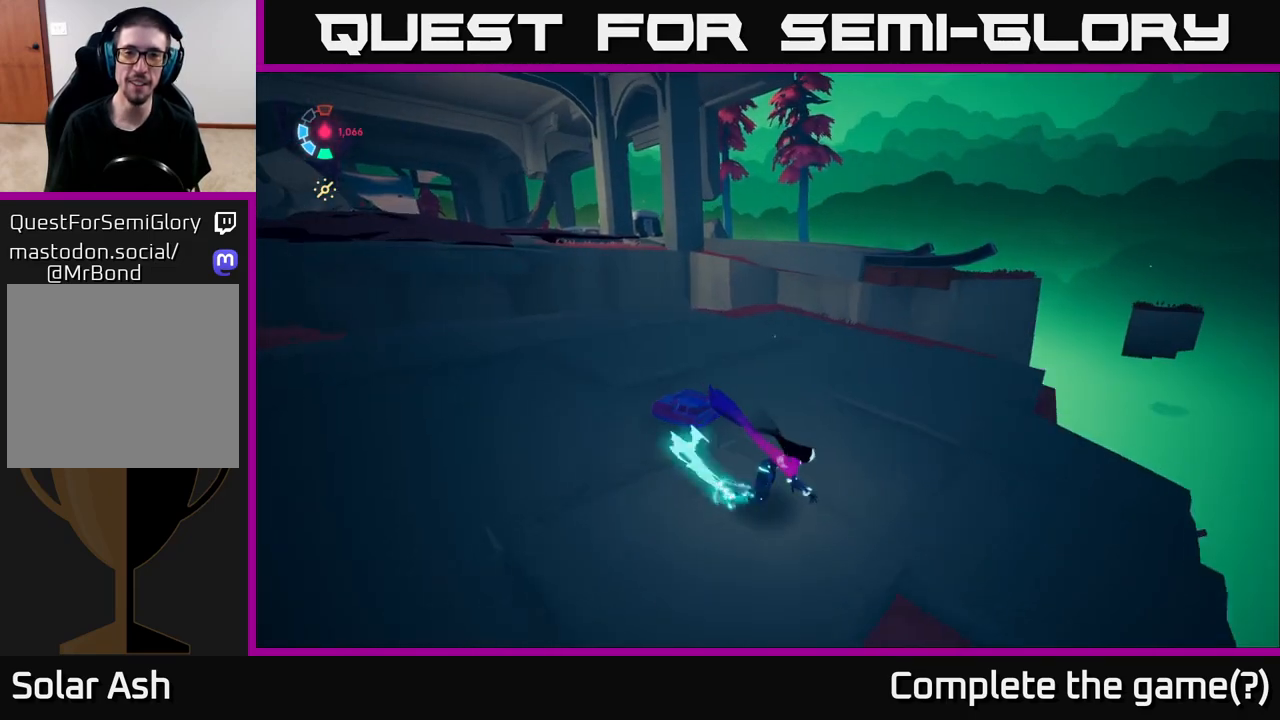
{"buttons": [], "left_stick": "up-left", "right_stick": "left", "events": [[250, "left_stick", "up"], [283, "right_stick", "down-left"], [350, "left_stick", "up-left"], [467, "right_stick", "left"], [500, "L2", "up"]]}
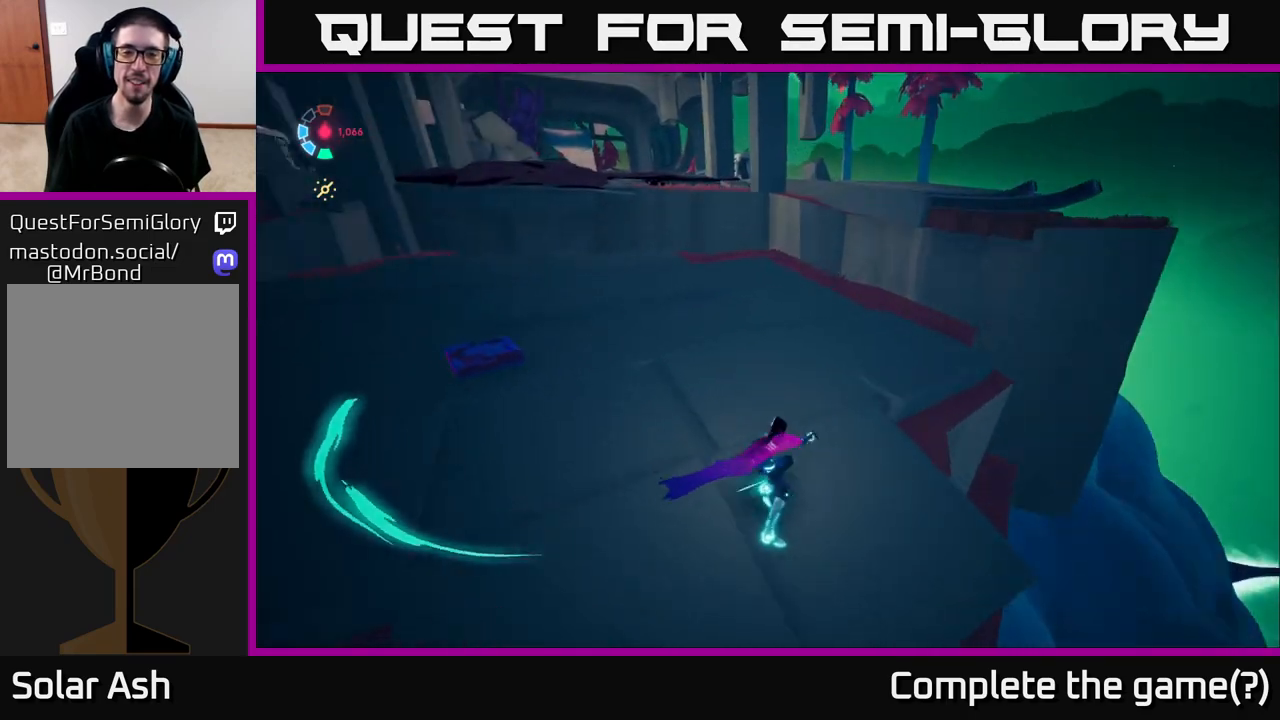
{"buttons": [], "left_stick": "center", "right_stick": "left", "events": [[67, "left_stick", "down-left"], [217, "left_stick", "center"]]}
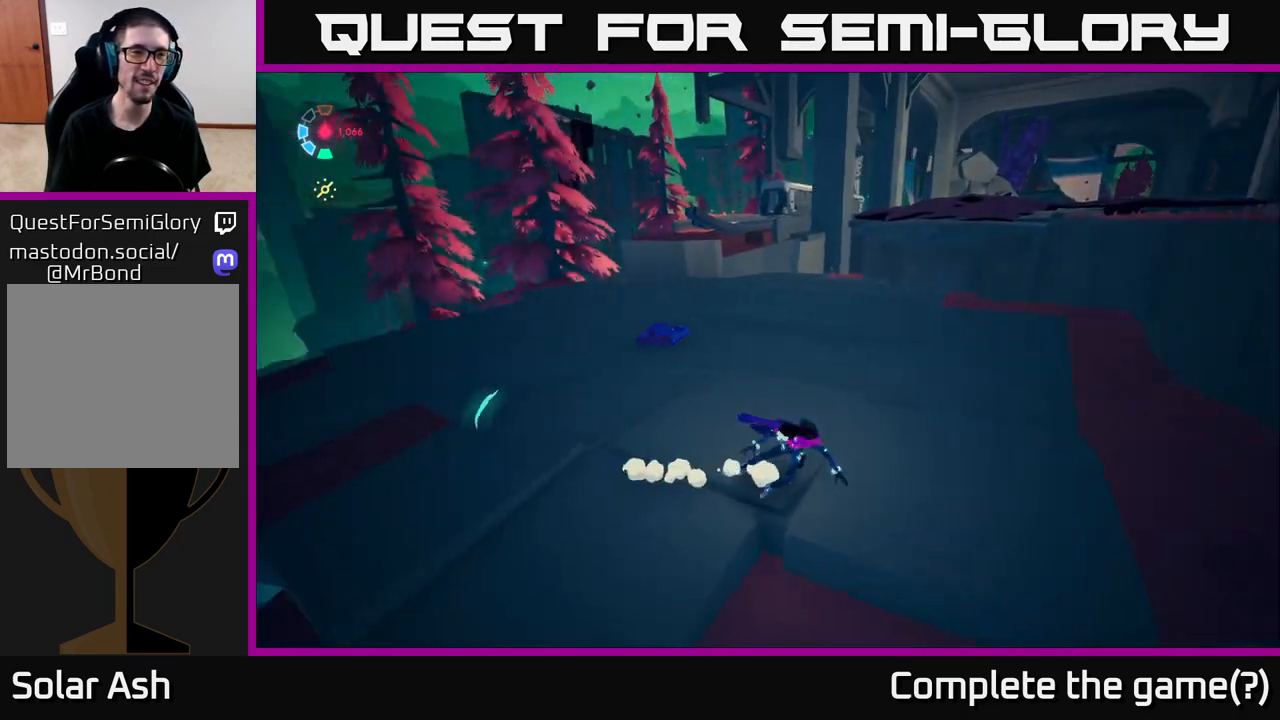
{"buttons": [], "left_stick": "center", "right_stick": "center", "events": [[267, "right_stick", "center"]]}
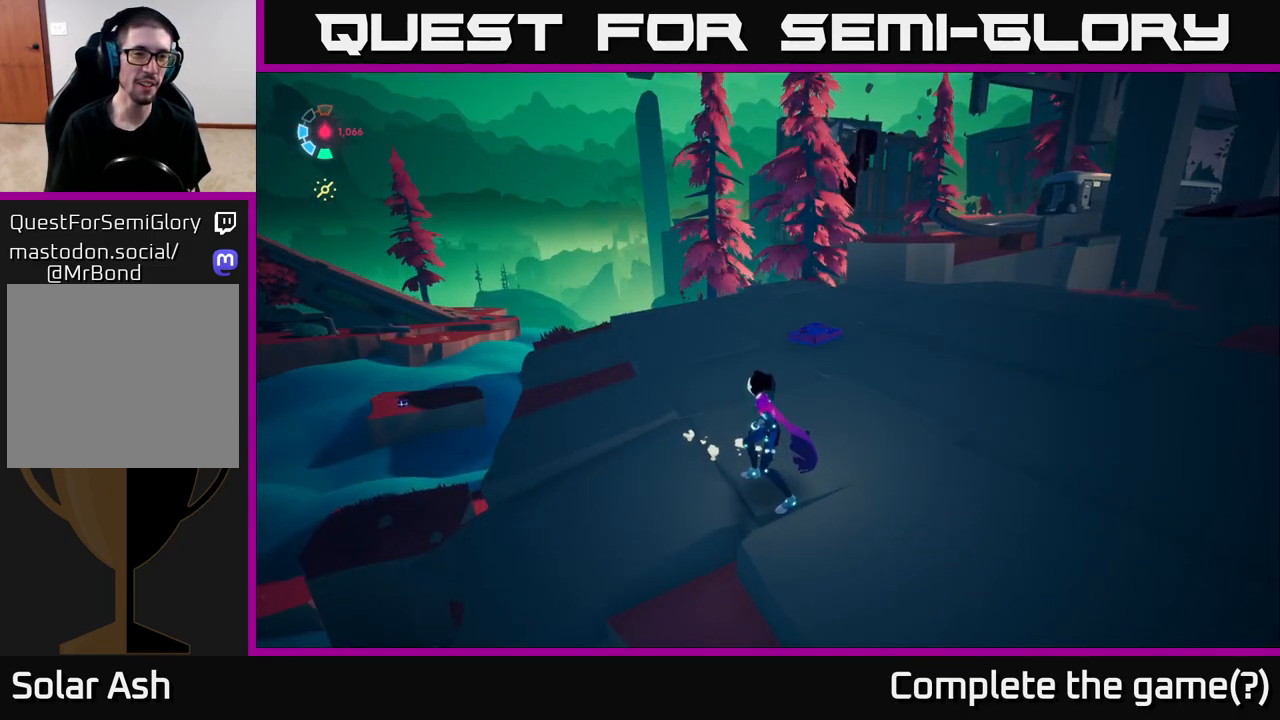
{"buttons": ["L2"], "left_stick": "up-right", "right_stick": "center", "events": [[33, "right_stick", "left"], [83, "left_stick", "up"], [217, "right_stick", "down-left"], [350, "L2", "down"], [350, "left_stick", "up-right"], [350, "right_stick", "center"]]}
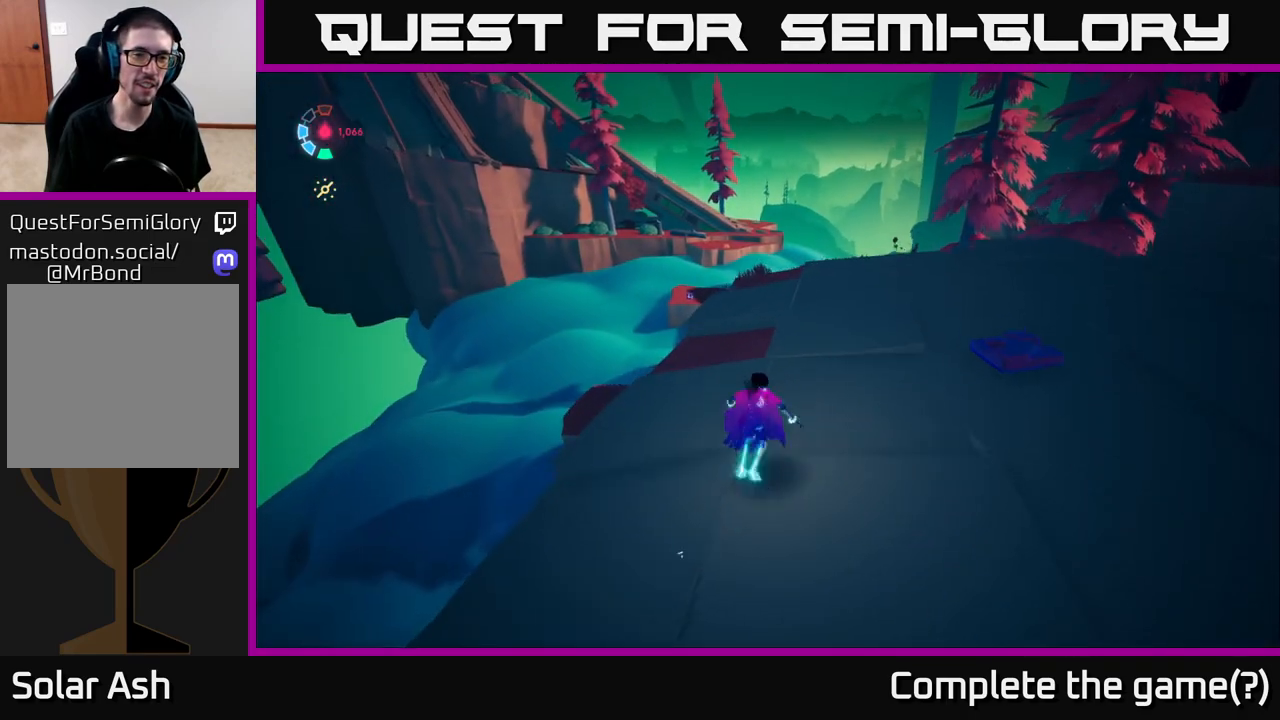
{"buttons": ["L2"], "left_stick": "up-right", "right_stick": "right", "events": [[217, "right_stick", "right"]]}
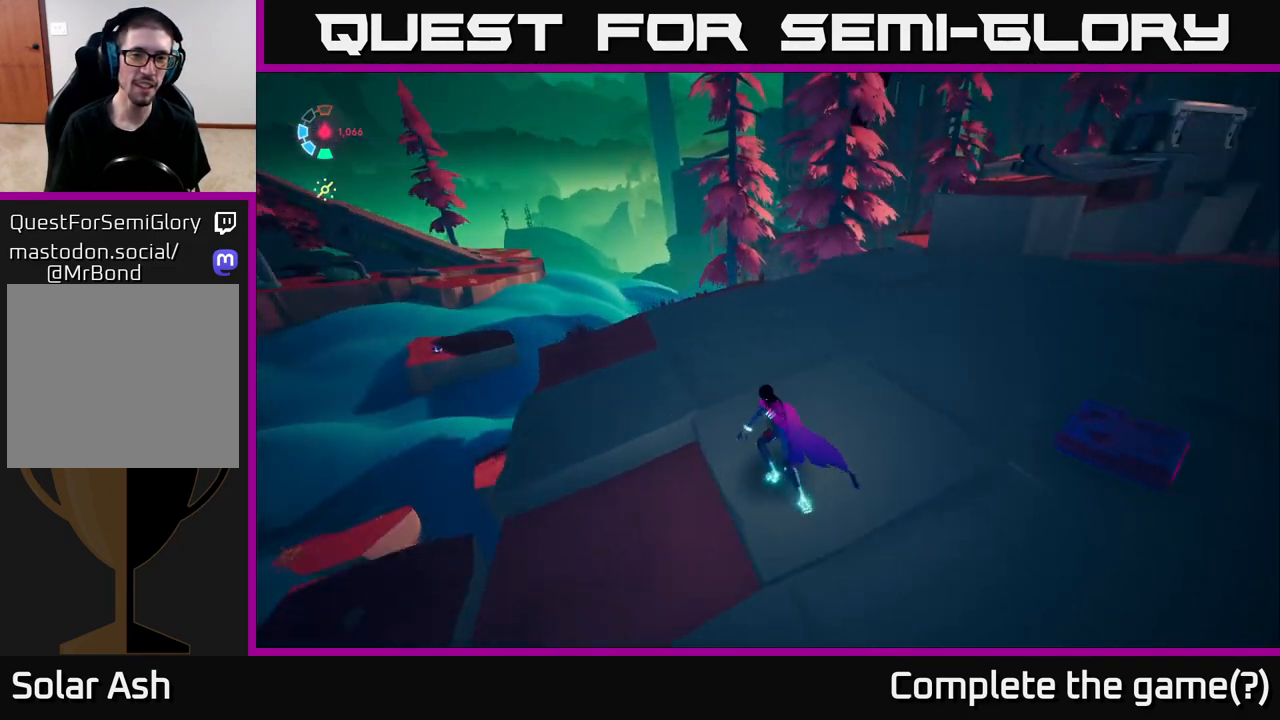
{"buttons": ["L2"], "left_stick": "up-right", "right_stick": "right", "events": [[67, "L2", "up"], [133, "left_stick", "center"], [367, "left_stick", "up-right"], [433, "L2", "down"]]}
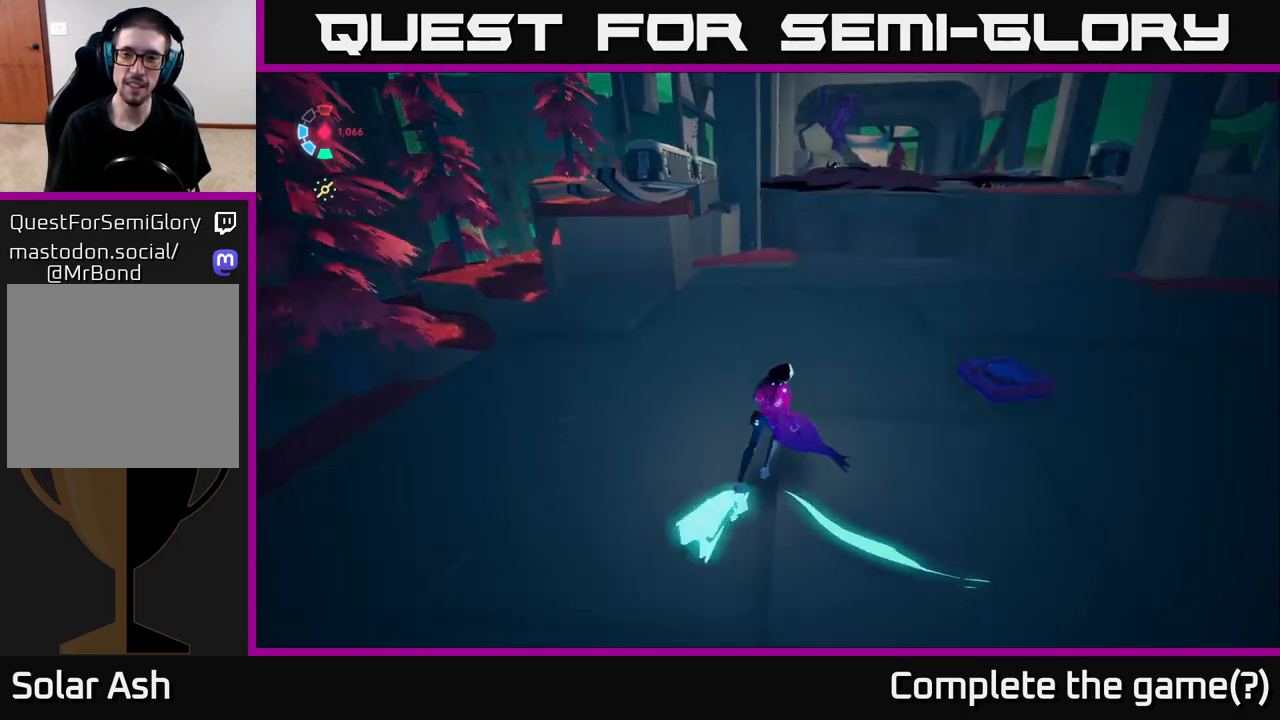
{"buttons": ["L2"], "left_stick": "up-right", "right_stick": "center", "events": [[183, "right_stick", "up-right"], [400, "right_stick", "center"]]}
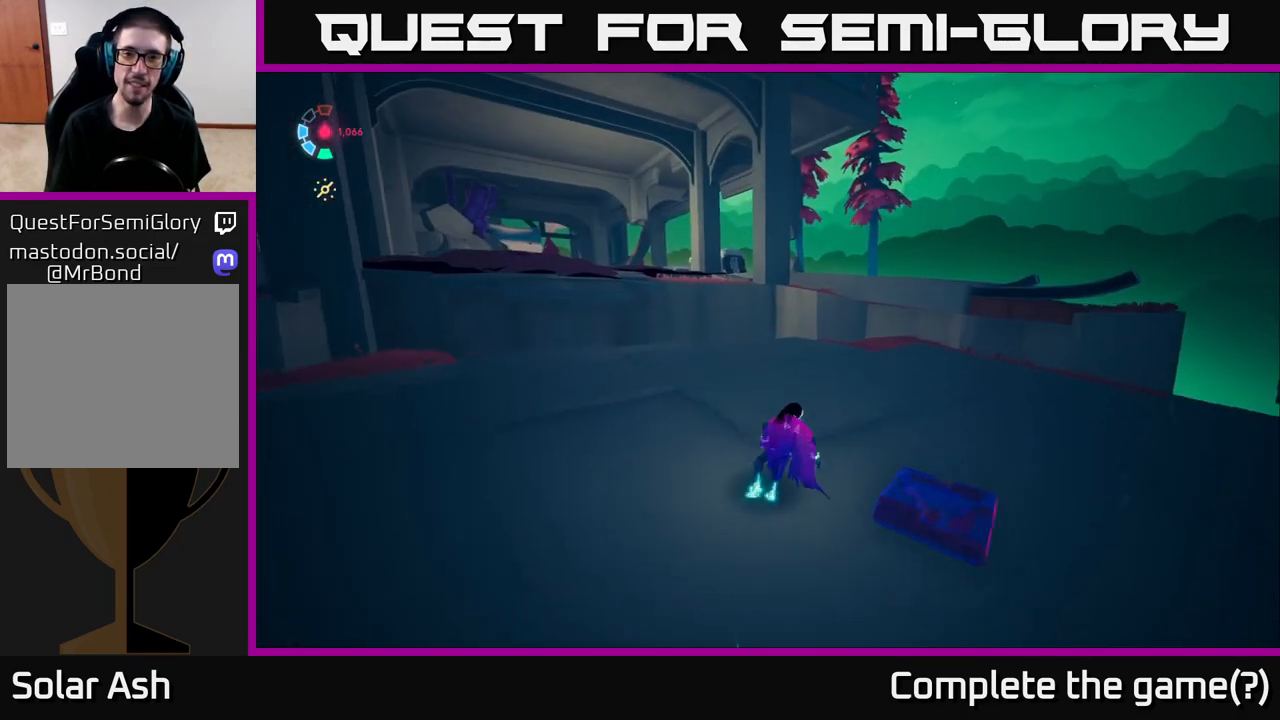
{"buttons": ["L2"], "left_stick": "up-right", "right_stick": "center", "events": [[133, "right_stick", "right"], [183, "right_stick", "down-right"], [417, "right_stick", "center"]]}
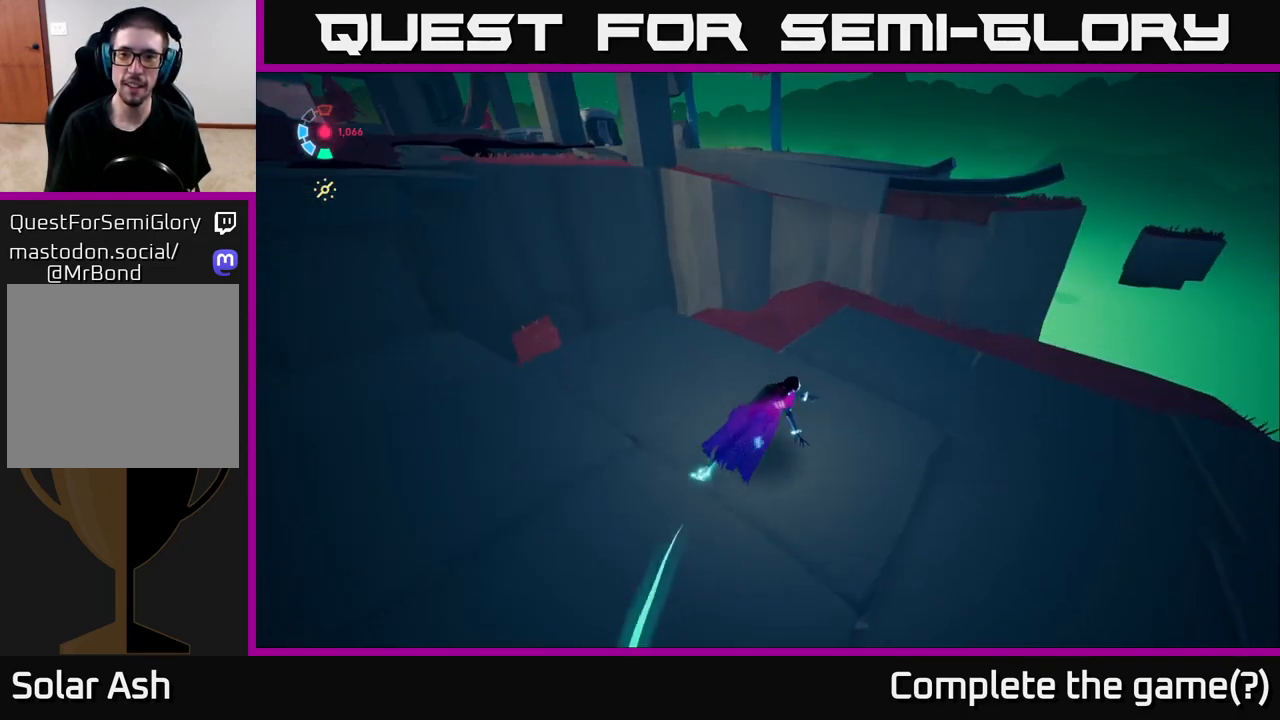
{"buttons": ["A", "L2"], "left_stick": "up-right", "right_stick": "center", "events": [[483, "A", "down"]]}
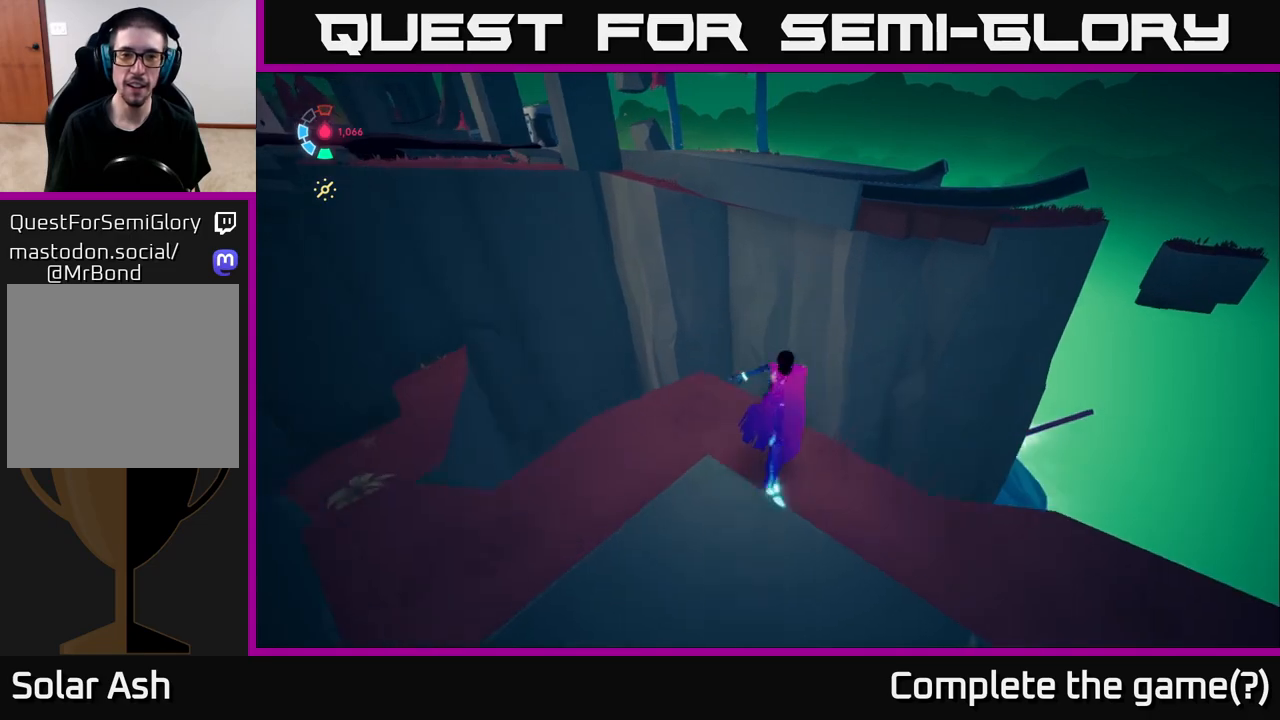
{"buttons": ["A", "L2"], "left_stick": "up-right", "right_stick": "center", "events": []}
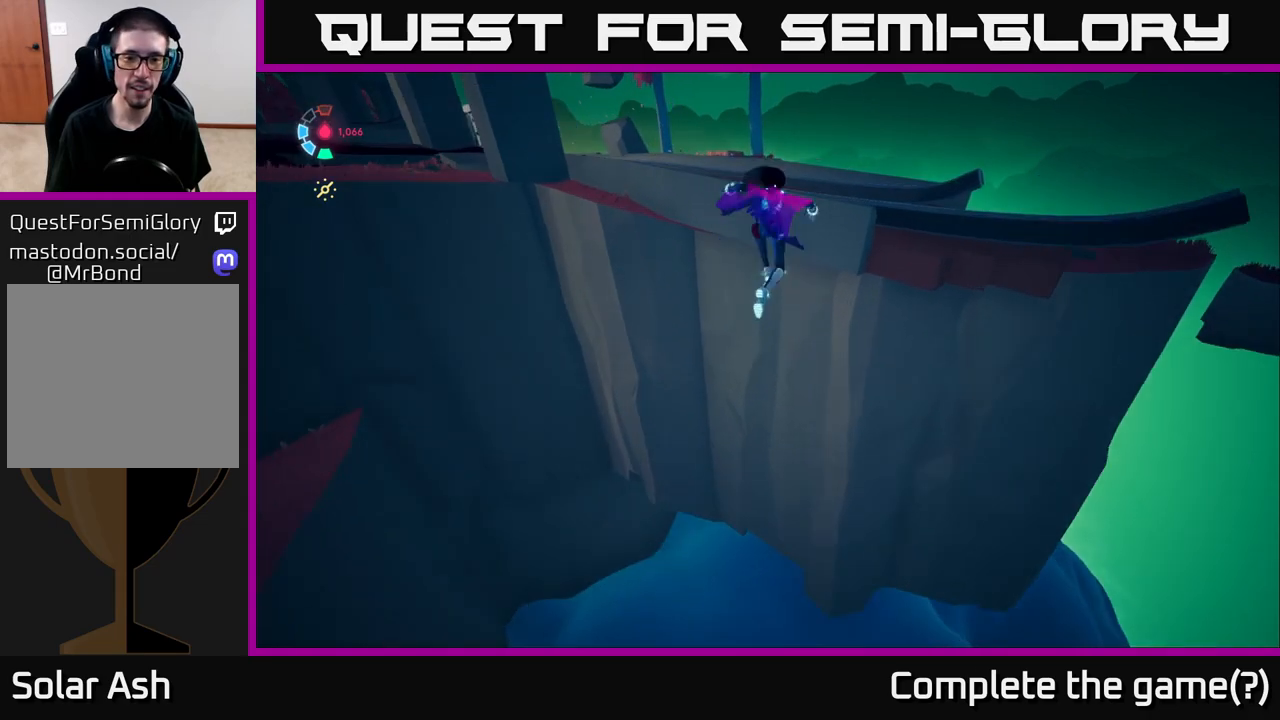
{"buttons": [], "left_stick": "up-right", "right_stick": "down-left", "events": [[17, "A", "up"], [133, "A", "down"], [317, "A", "up"], [400, "right_stick", "down-left"], [450, "L2", "up"]]}
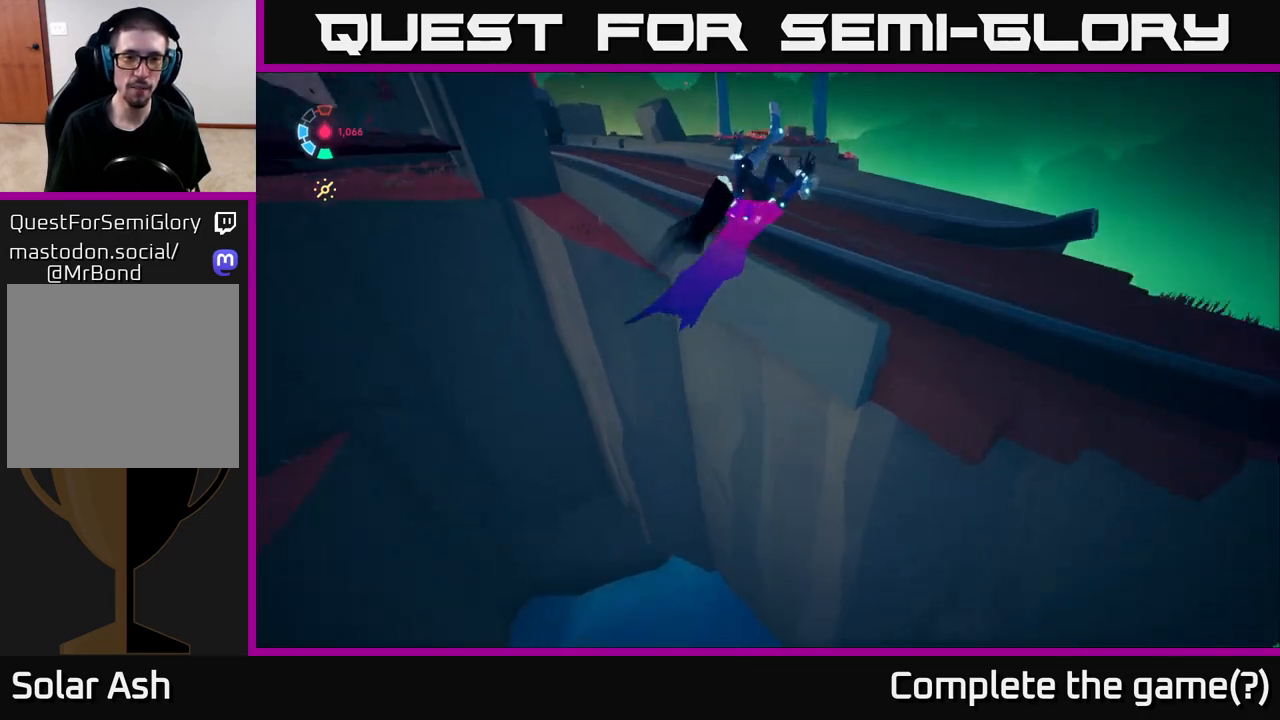
{"buttons": [], "left_stick": "center", "right_stick": "left", "events": [[17, "right_stick", "left"], [483, "left_stick", "center"]]}
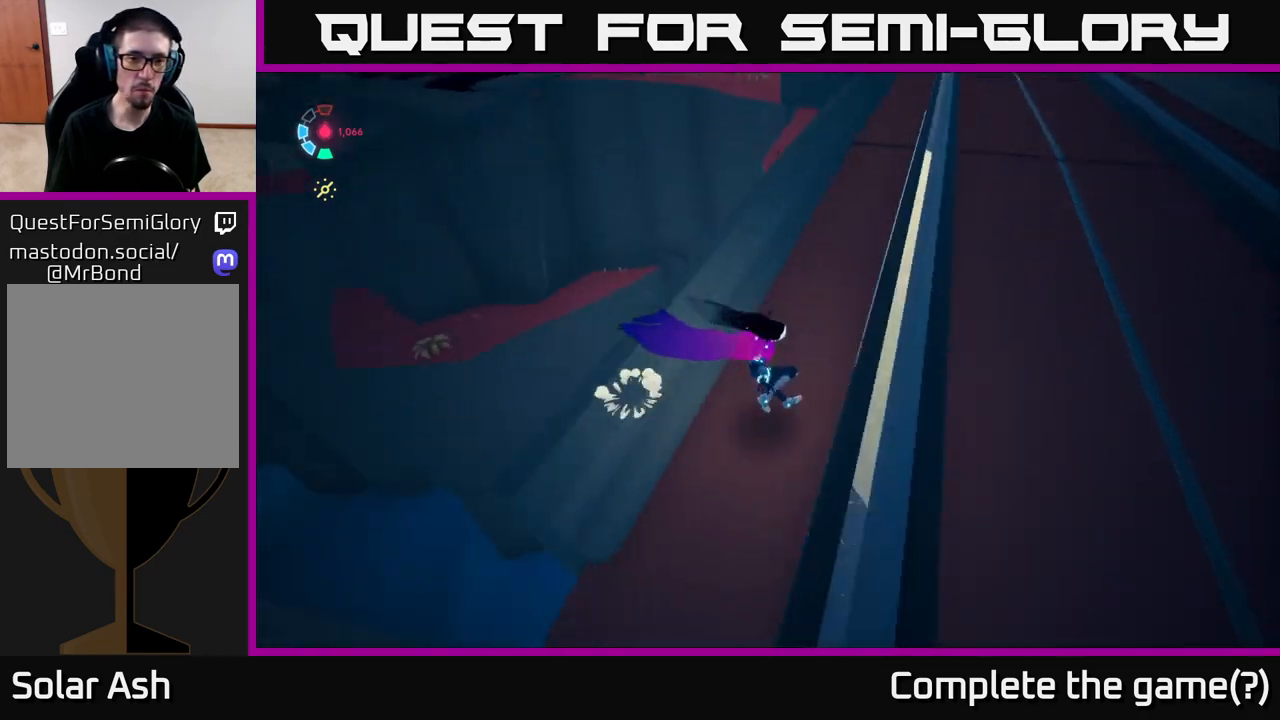
{"buttons": ["L2"], "left_stick": "right", "right_stick": "left", "events": [[33, "right_stick", "up-left"], [67, "L2", "down"], [167, "left_stick", "up"], [167, "right_stick", "center"], [350, "left_stick", "center"], [383, "right_stick", "left"], [483, "left_stick", "right"]]}
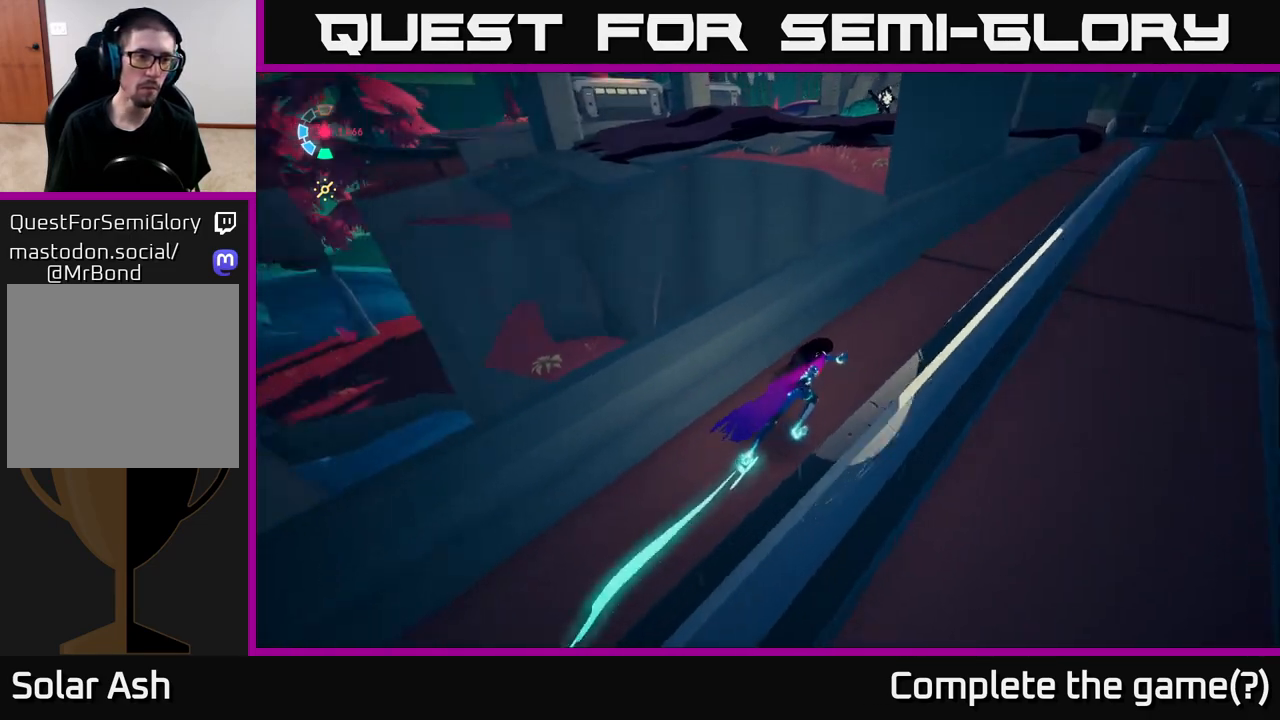
{"buttons": ["L2"], "left_stick": "right", "right_stick": "center", "events": [[200, "right_stick", "center"]]}
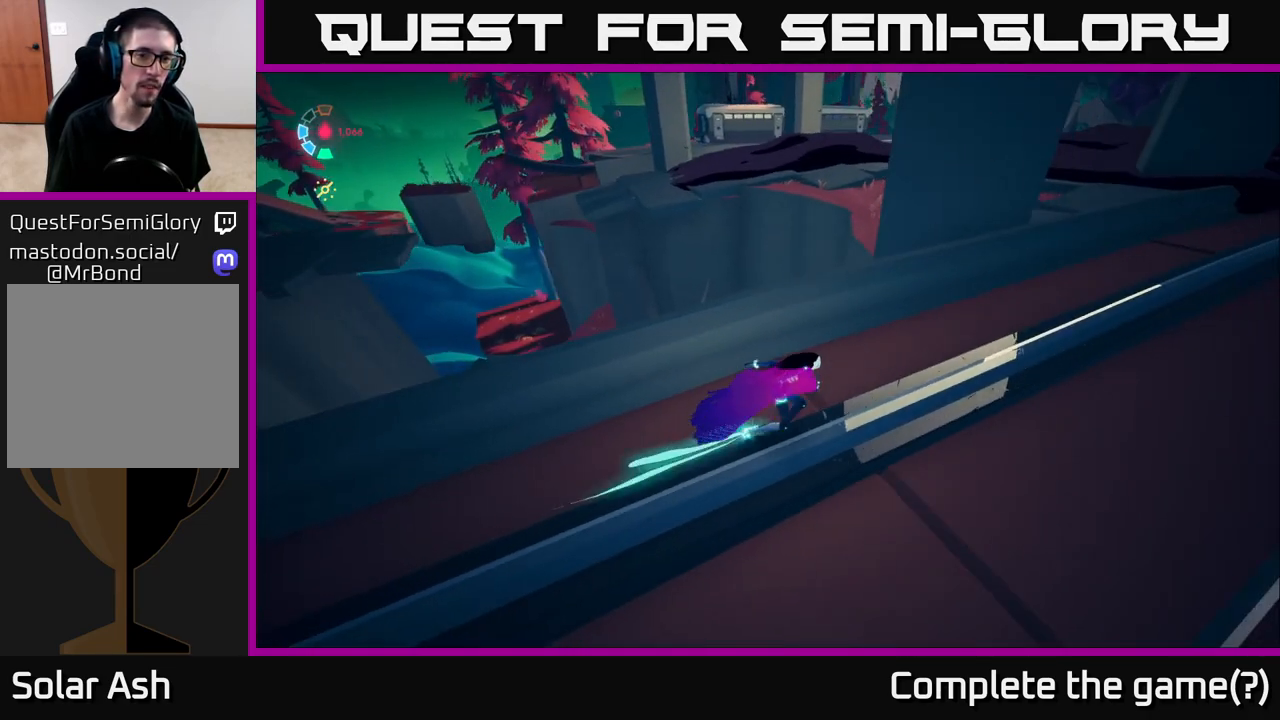
{"buttons": ["L2"], "left_stick": "center", "right_stick": "up-right", "events": [[250, "right_stick", "right"], [400, "left_stick", "center"], [450, "right_stick", "up-right"]]}
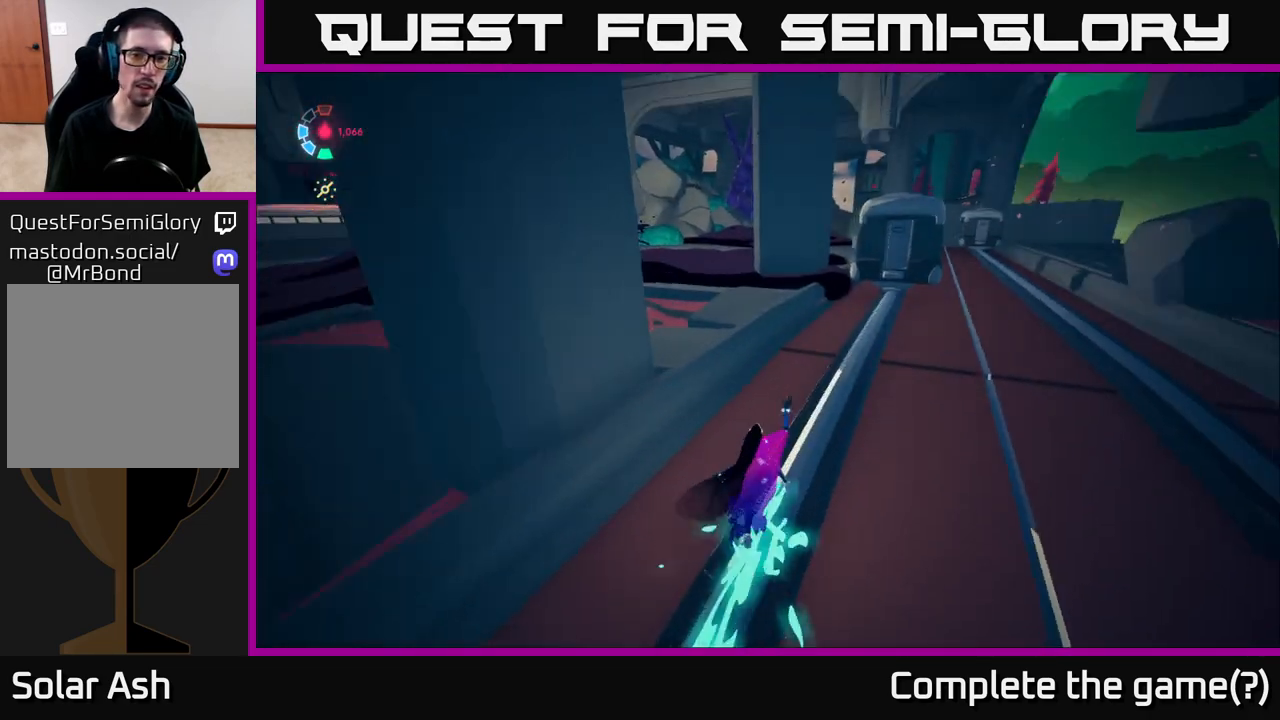
{"buttons": ["L2"], "left_stick": "center", "right_stick": "center", "events": [[200, "right_stick", "center"]]}
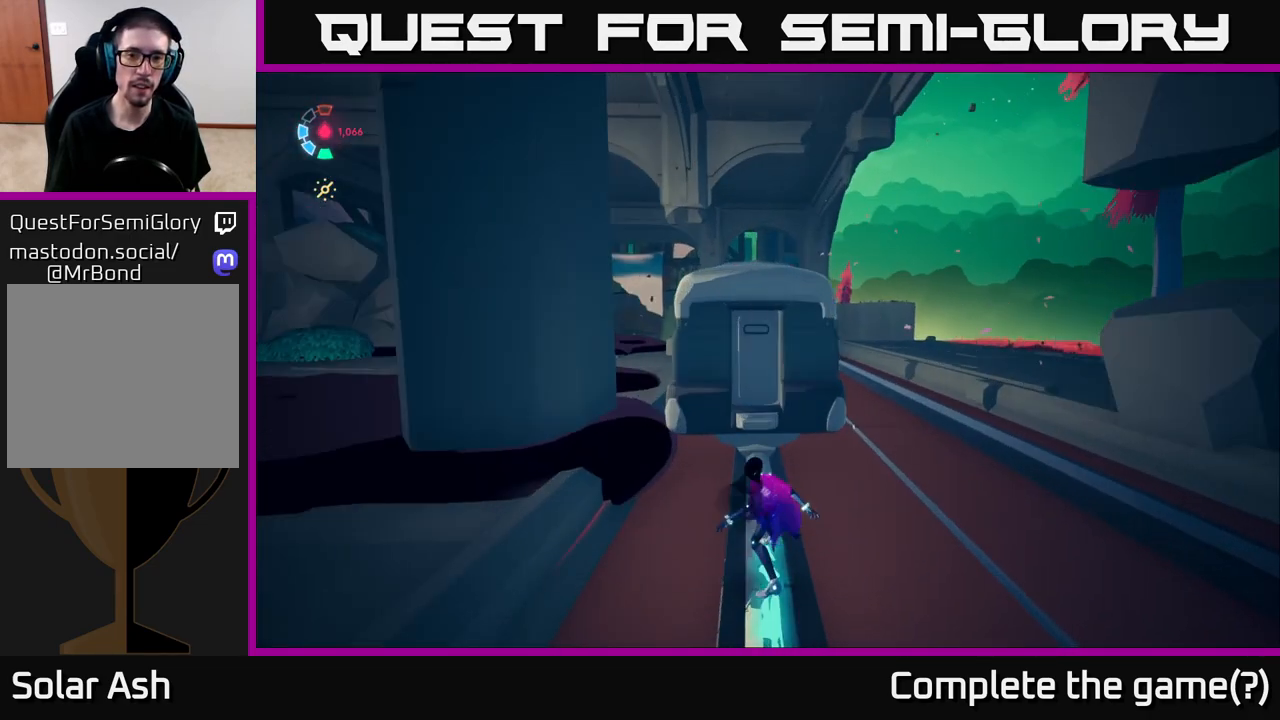
{"buttons": [], "left_stick": "up-left", "right_stick": "left", "events": [[33, "L2", "up"], [33, "left_stick", "right"], [83, "A", "down"], [300, "A", "up"], [467, "left_stick", "up-left"], [467, "right_stick", "left"]]}
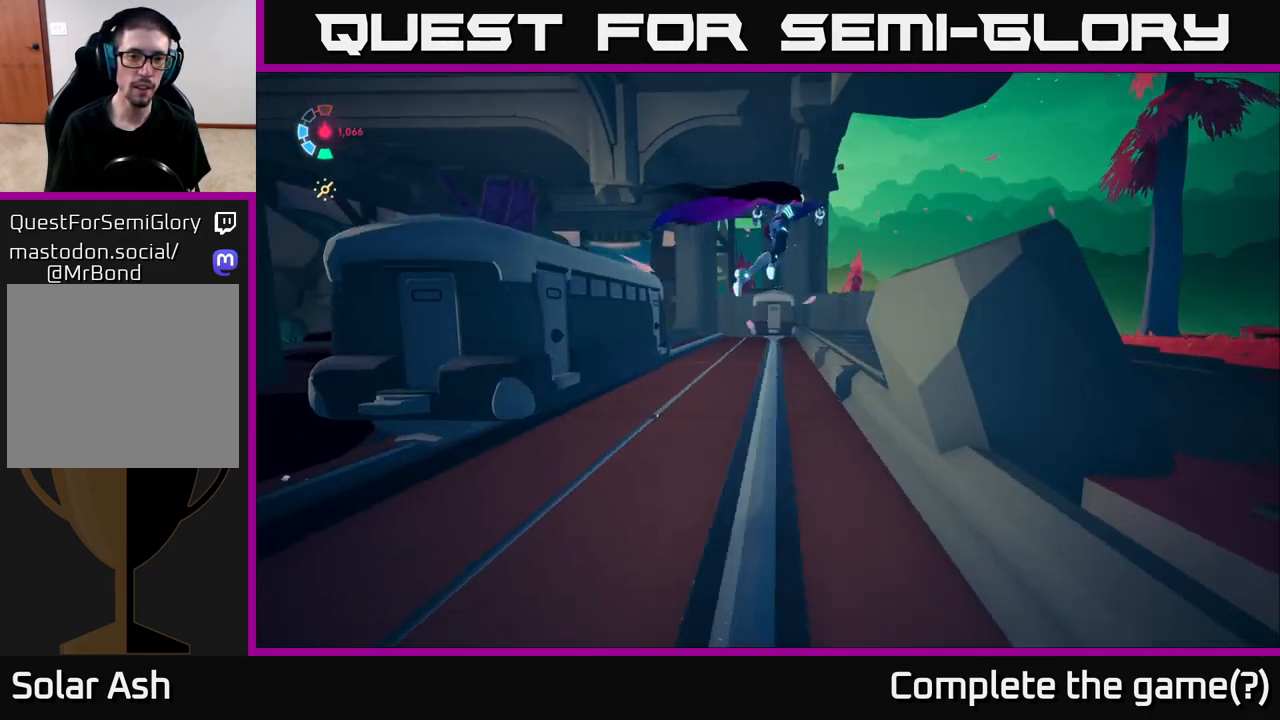
{"buttons": ["L2"], "left_stick": "up-left", "right_stick": "center", "events": [[67, "L2", "down"], [167, "right_stick", "center"], [217, "A", "down"], [383, "A", "up"]]}
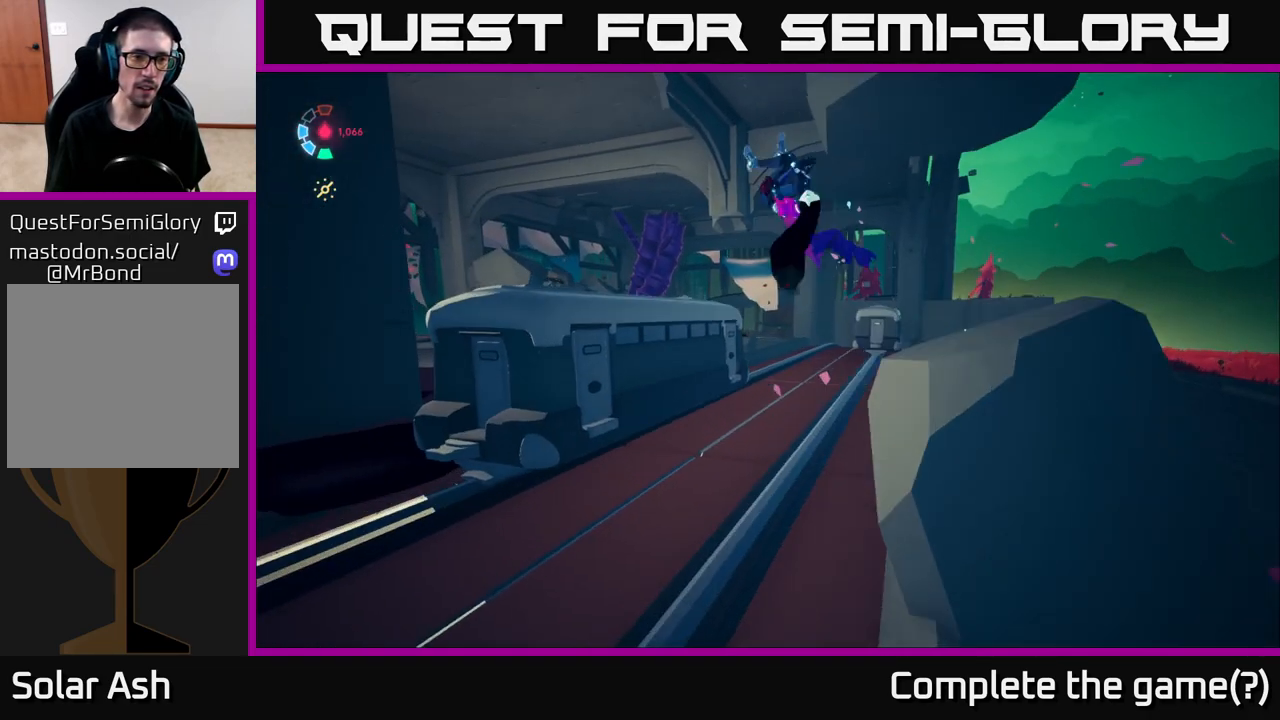
{"buttons": ["L2"], "left_stick": "up-right", "right_stick": "center", "events": [[50, "right_stick", "down-left"], [150, "left_stick", "up"], [183, "L2", "up"], [333, "left_stick", "up-right"], [400, "right_stick", "center"], [467, "L2", "down"]]}
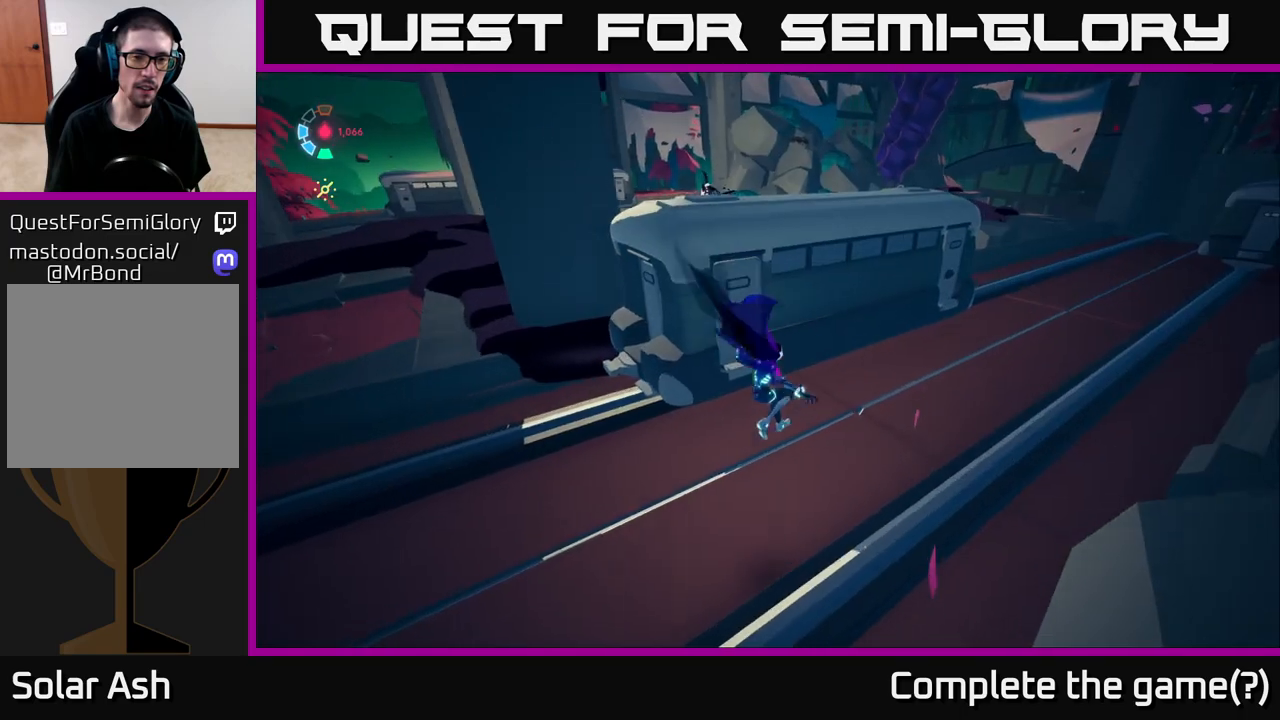
{"buttons": ["L2"], "left_stick": "up-right", "right_stick": "left", "events": [[133, "left_stick", "right"], [333, "right_stick", "left"], [450, "left_stick", "up-right"]]}
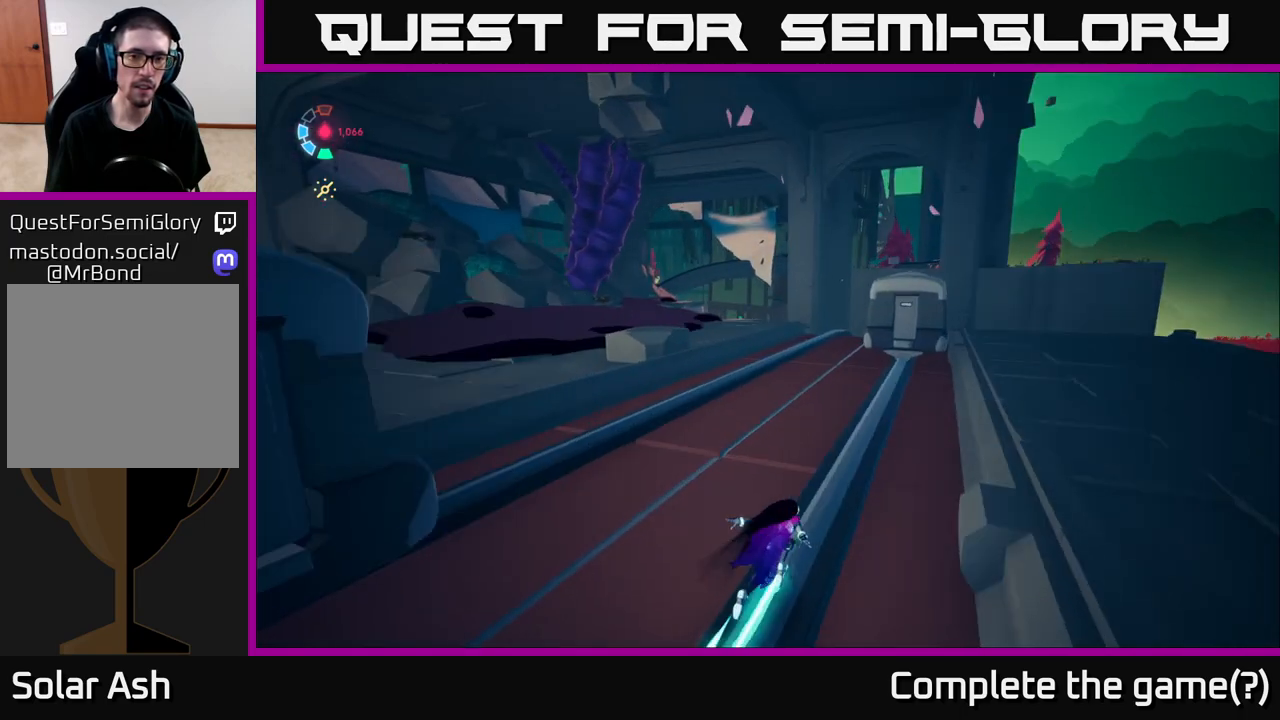
{"buttons": [], "left_stick": "left", "right_stick": "center", "events": [[17, "left_stick", "up"], [100, "left_stick", "up-left"], [117, "right_stick", "center"], [183, "A", "down"], [217, "L2", "up"], [217, "left_stick", "left"], [317, "A", "up"]]}
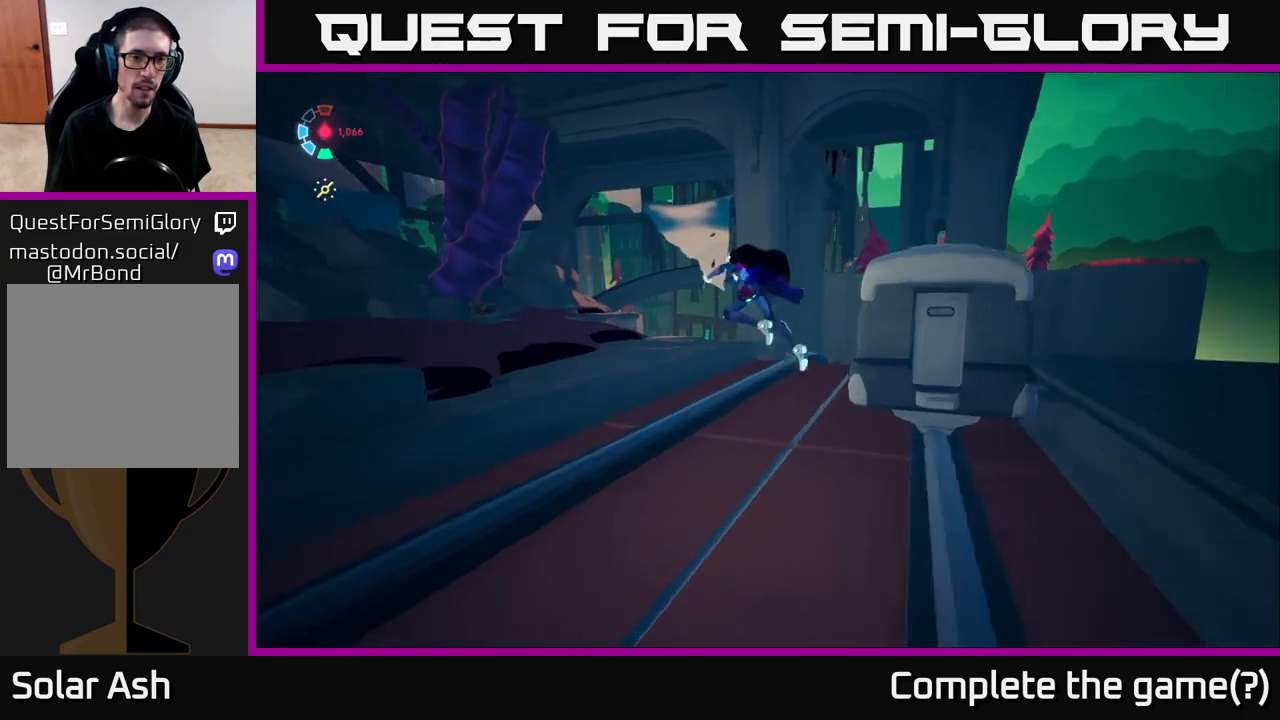
{"buttons": [], "left_stick": "left", "right_stick": "left", "events": [[233, "A", "down"], [317, "A", "up"], [400, "right_stick", "left"]]}
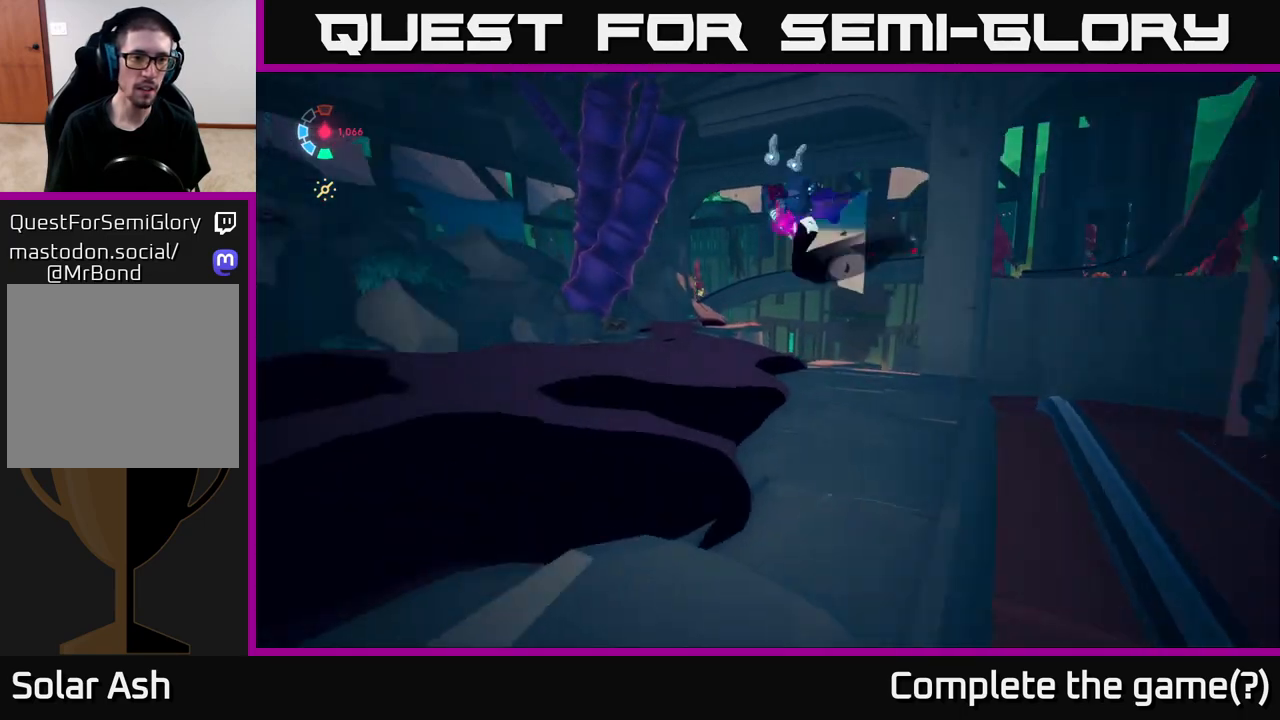
{"buttons": ["L2"], "left_stick": "up", "right_stick": "left", "events": [[67, "left_stick", "center"], [317, "left_stick", "up"], [450, "L2", "down"]]}
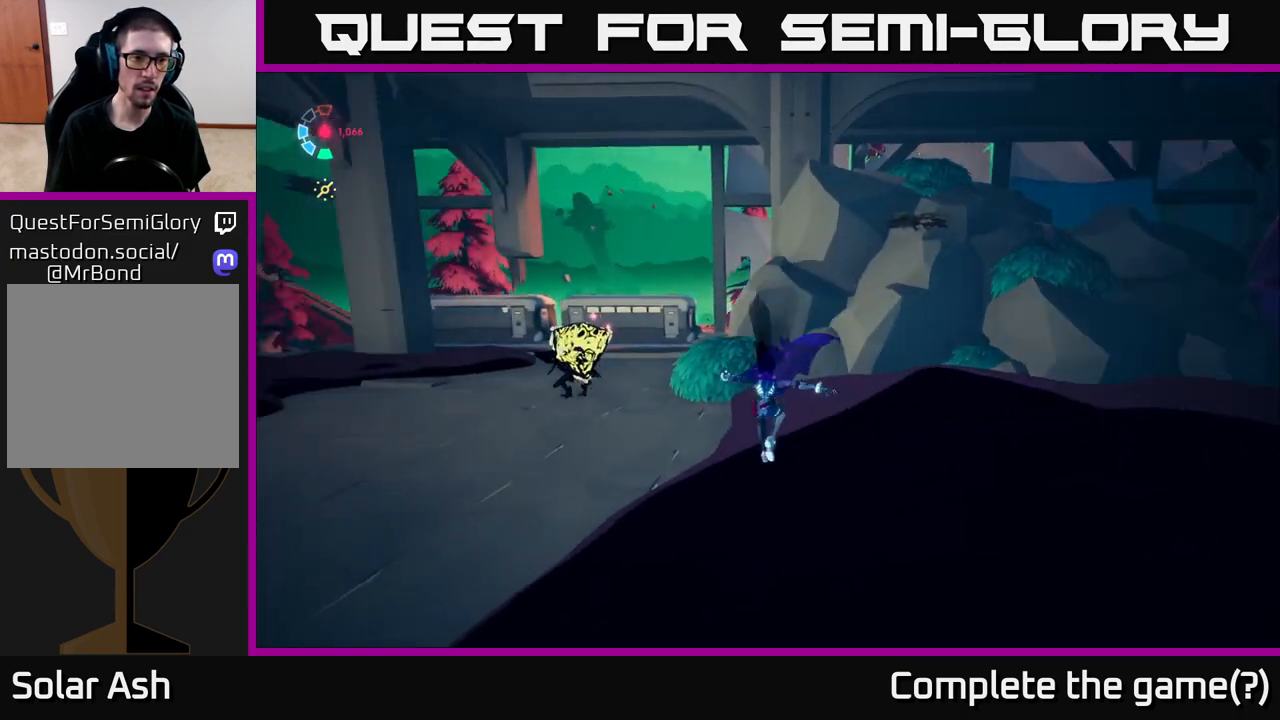
{"buttons": ["A", "L2"], "left_stick": "up-left", "right_stick": "center", "events": [[83, "left_stick", "up-left"], [167, "right_stick", "center"], [317, "A", "down"]]}
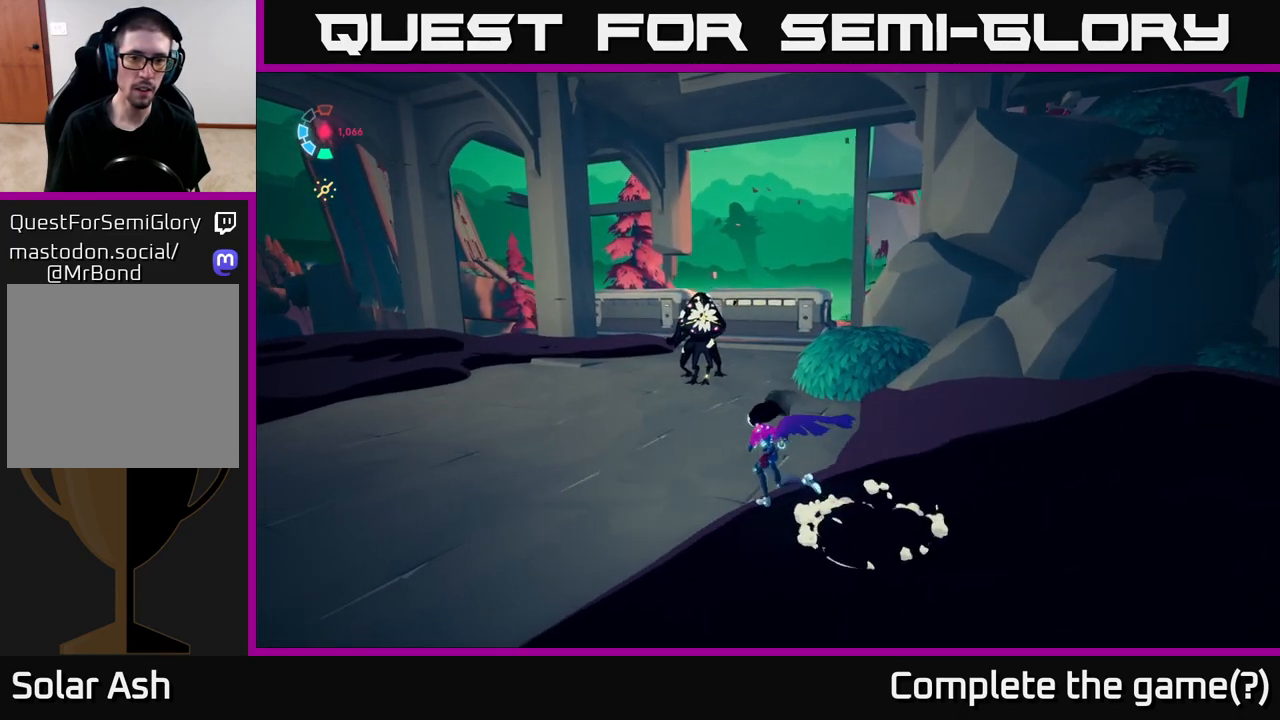
{"buttons": ["A", "L2"], "left_stick": "left", "right_stick": "center", "events": [[67, "left_stick", "left"], [100, "A", "up"], [167, "A", "down"]]}
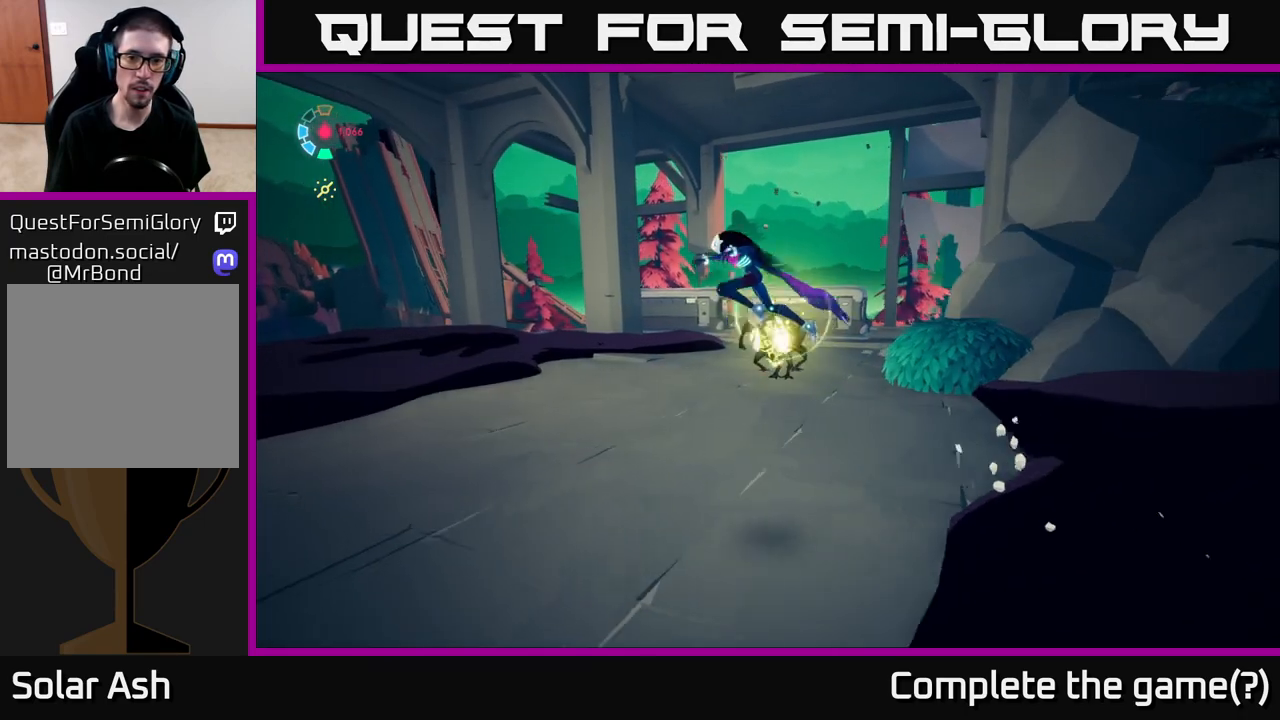
{"buttons": ["A", "L2"], "left_stick": "up", "right_stick": "center", "events": [[17, "A", "up"], [100, "L2", "up"], [333, "left_stick", "up-left"], [350, "A", "down"], [383, "L2", "down"], [467, "left_stick", "up"]]}
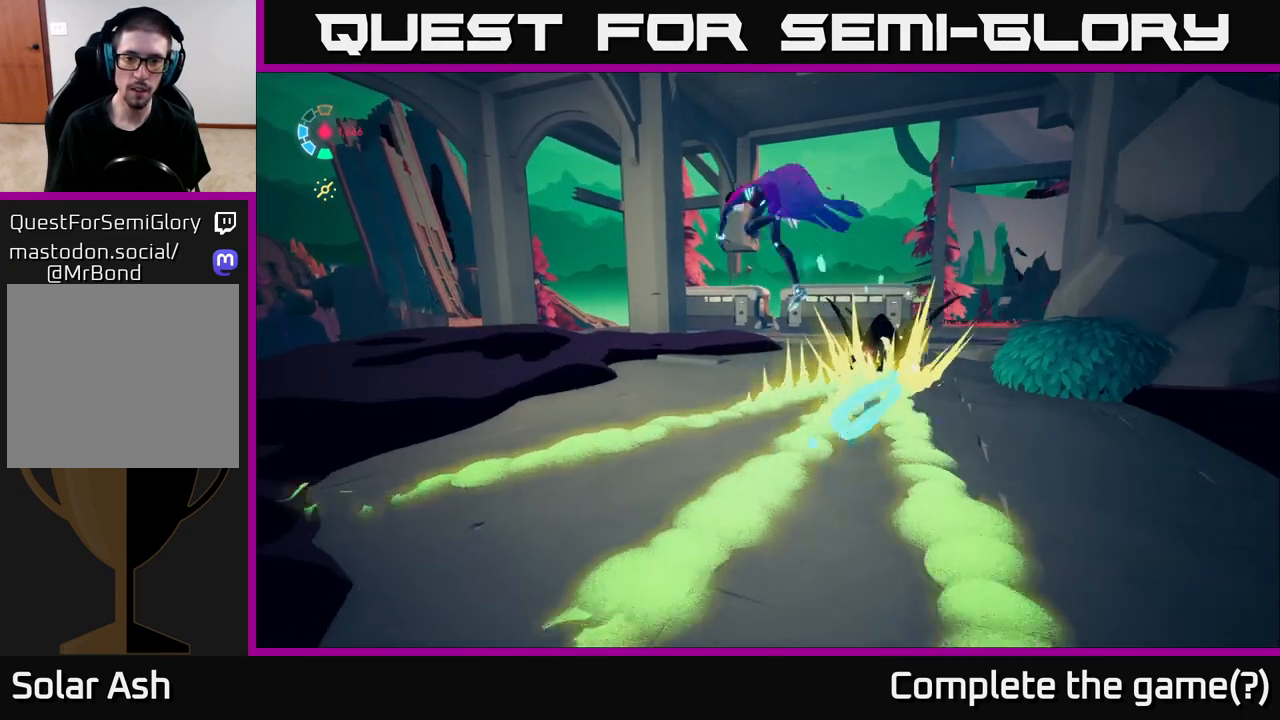
{"buttons": ["L2"], "left_stick": "up-left", "right_stick": "center", "events": [[33, "left_stick", "up-right"], [250, "left_stick", "up-left"], [383, "A", "up"]]}
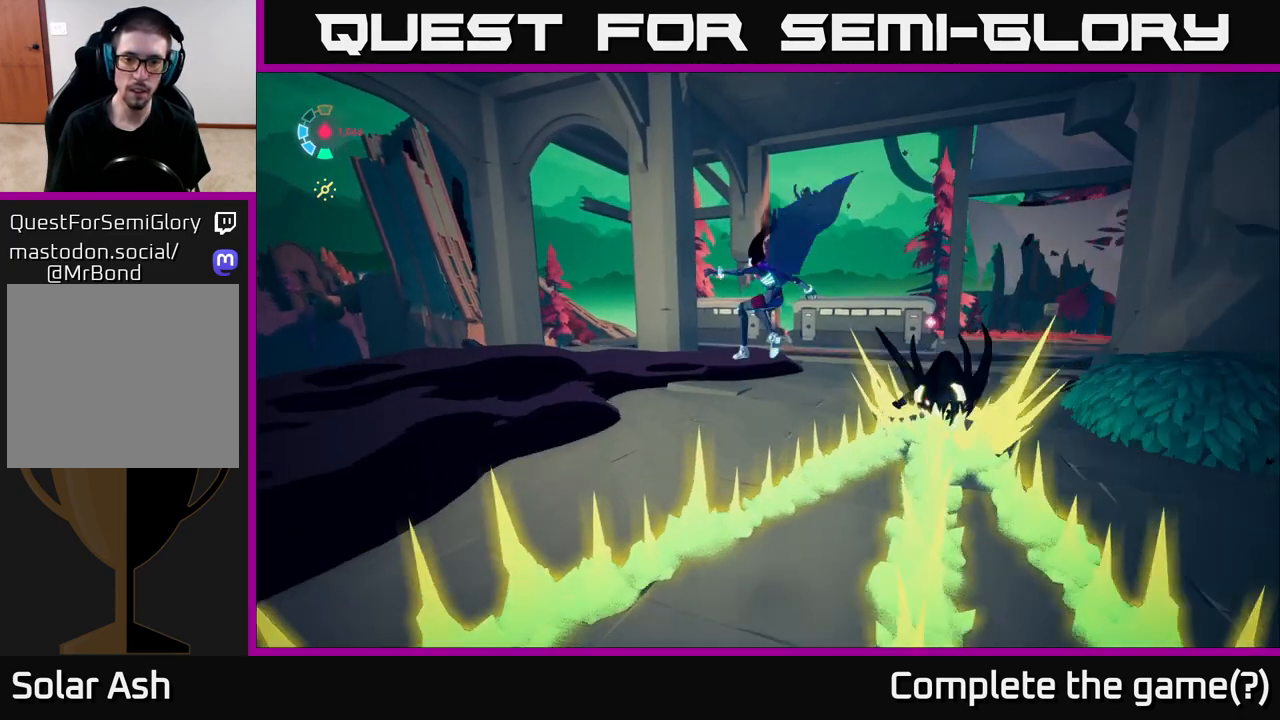
{"buttons": ["L2"], "left_stick": "up", "right_stick": "right", "events": [[33, "right_stick", "right"], [383, "left_stick", "up"]]}